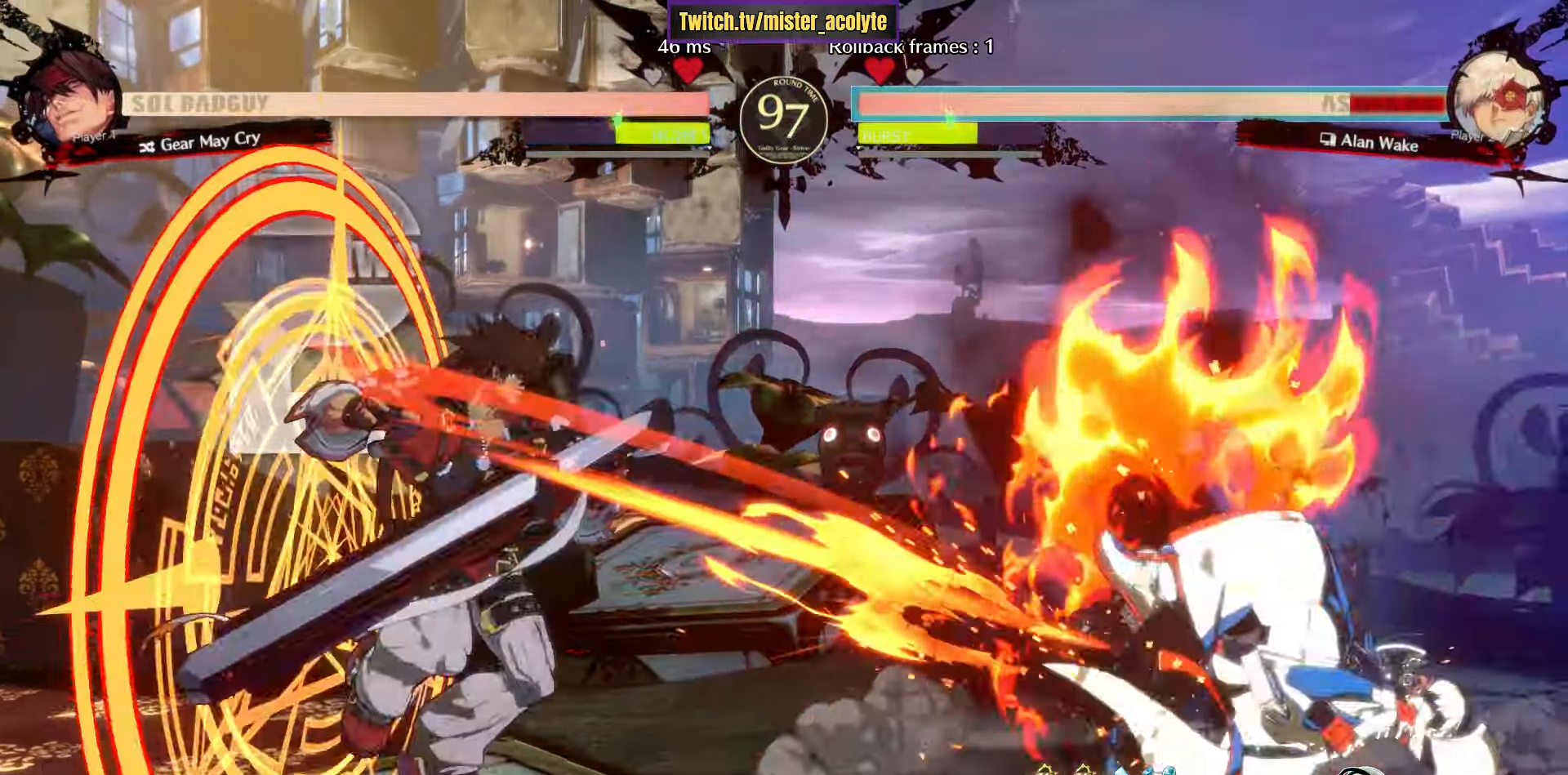
Gameplay with a controller (PlayStation layout); each line is a JSON object with the inputs held at the frame after it. "events" lists button and stick changes between this image and that frame as [ms after this image, input, new state], when the widget could be followed in between. Not read: DPAD_DOWN DPAD_LEFT DPAD_RIGHT DPAD_UP L1 L2 R3 SELECT START right_stick.
{"buttons": ["TRIANGLE"], "left_stick": "left", "events": [[67, "left_stick", "right"], [233, "SQUARE", "down"], [300, "left_stick", "center"], [317, "SQUARE", "up"], [467, "left_stick", "left"], [500, "TRIANGLE", "down"]]}
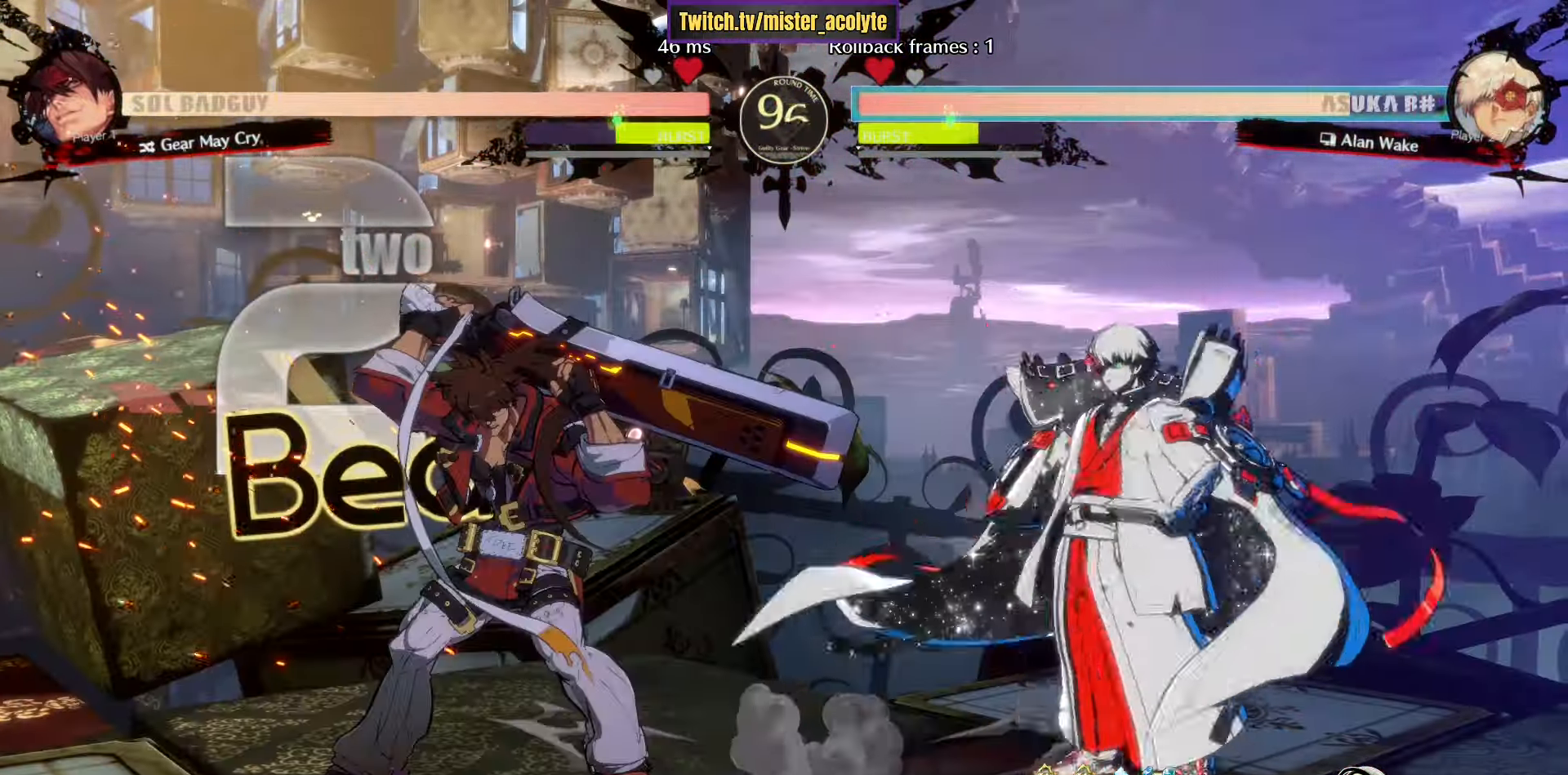
{"buttons": ["TRIANGLE"], "left_stick": "right", "events": [[67, "left_stick", "center"], [83, "TRIANGLE", "up"], [200, "TRIANGLE", "down"], [200, "left_stick", "right"]]}
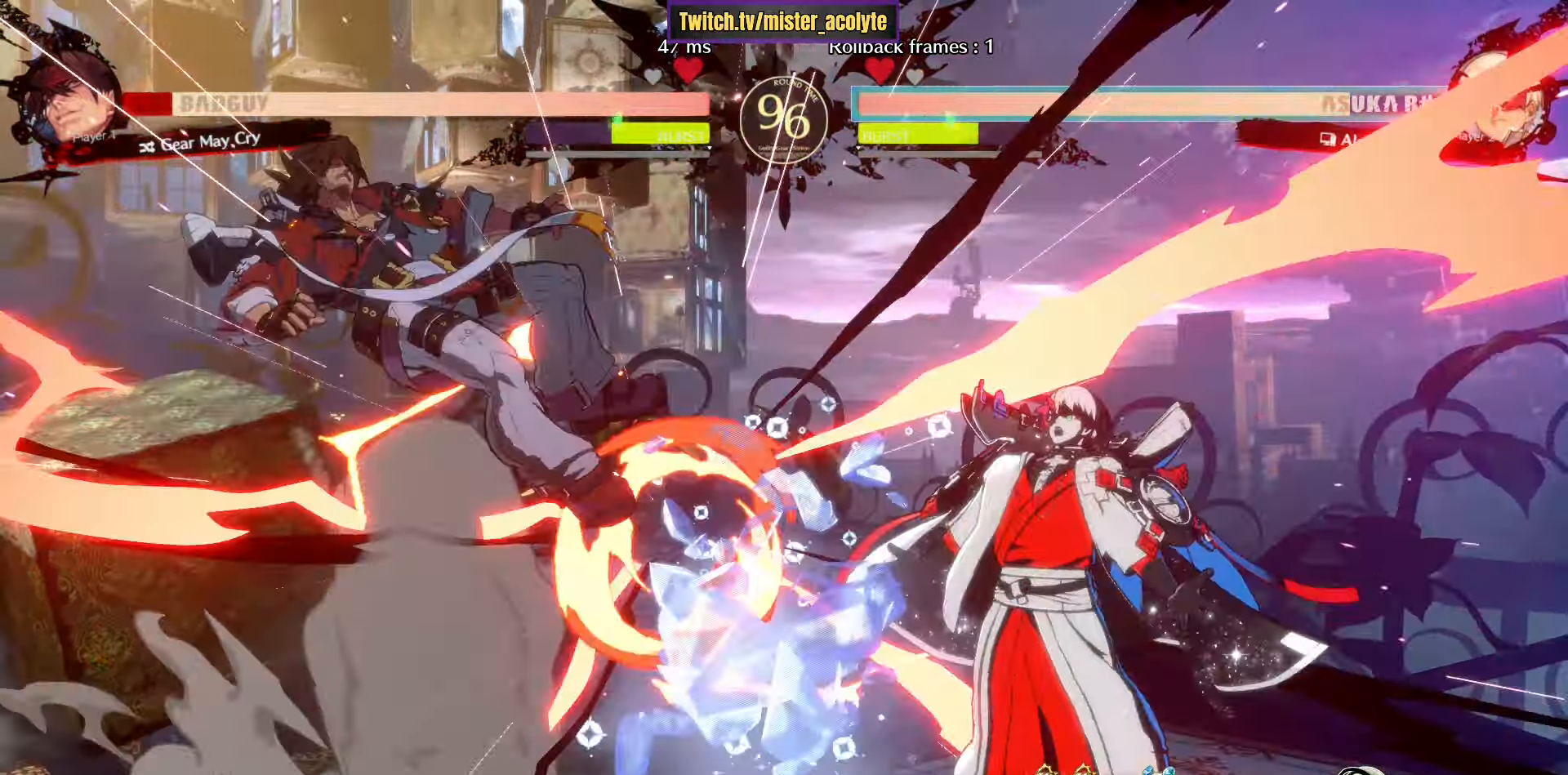
{"buttons": [], "left_stick": "down-left", "events": [[33, "TRIANGLE", "up"], [150, "left_stick", "center"], [500, "left_stick", "down-left"]]}
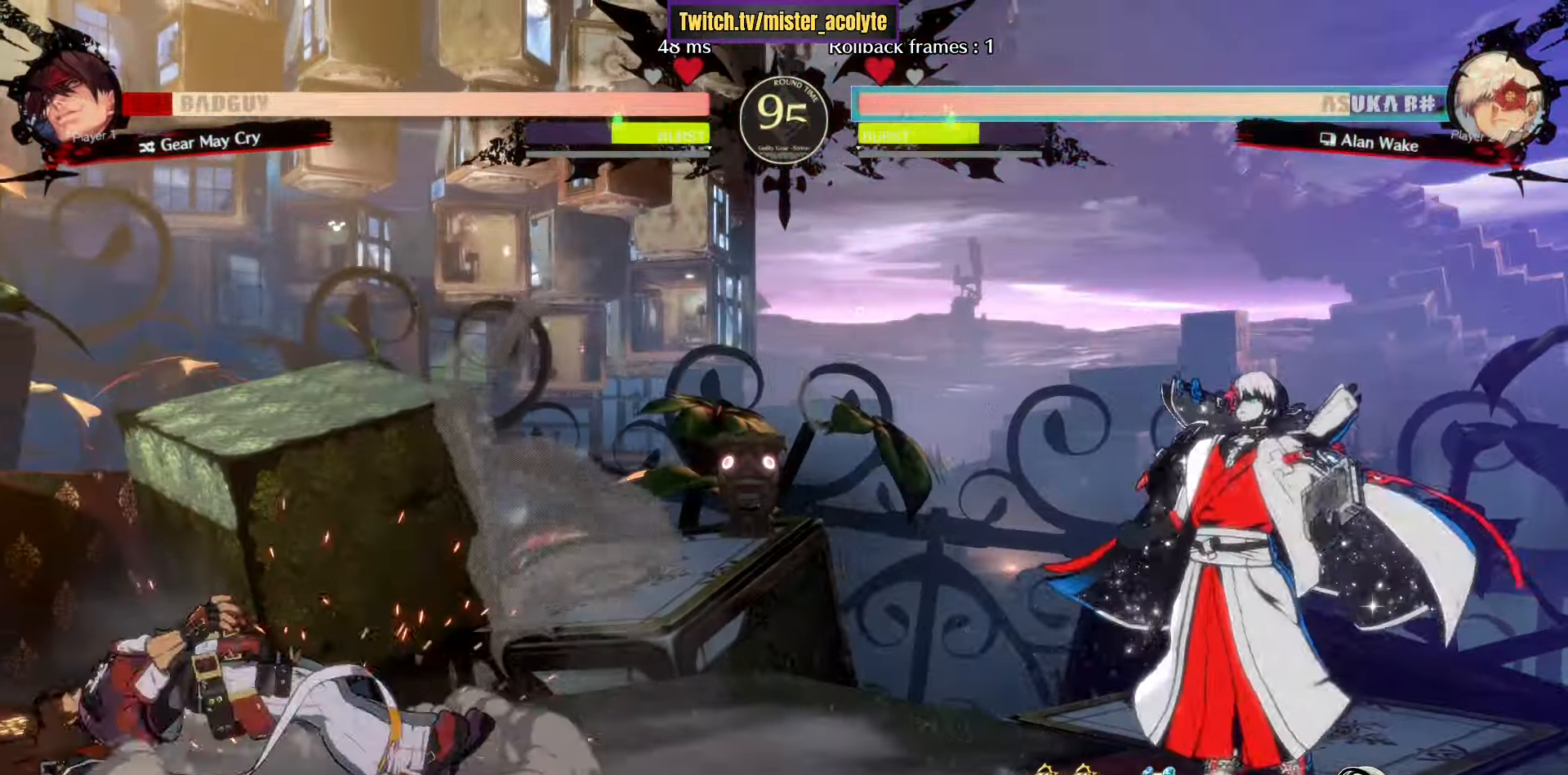
{"buttons": ["R1"], "left_stick": "center", "events": [[117, "R1", "down"], [133, "left_stick", "center"], [200, "R1", "up"], [400, "R1", "down"]]}
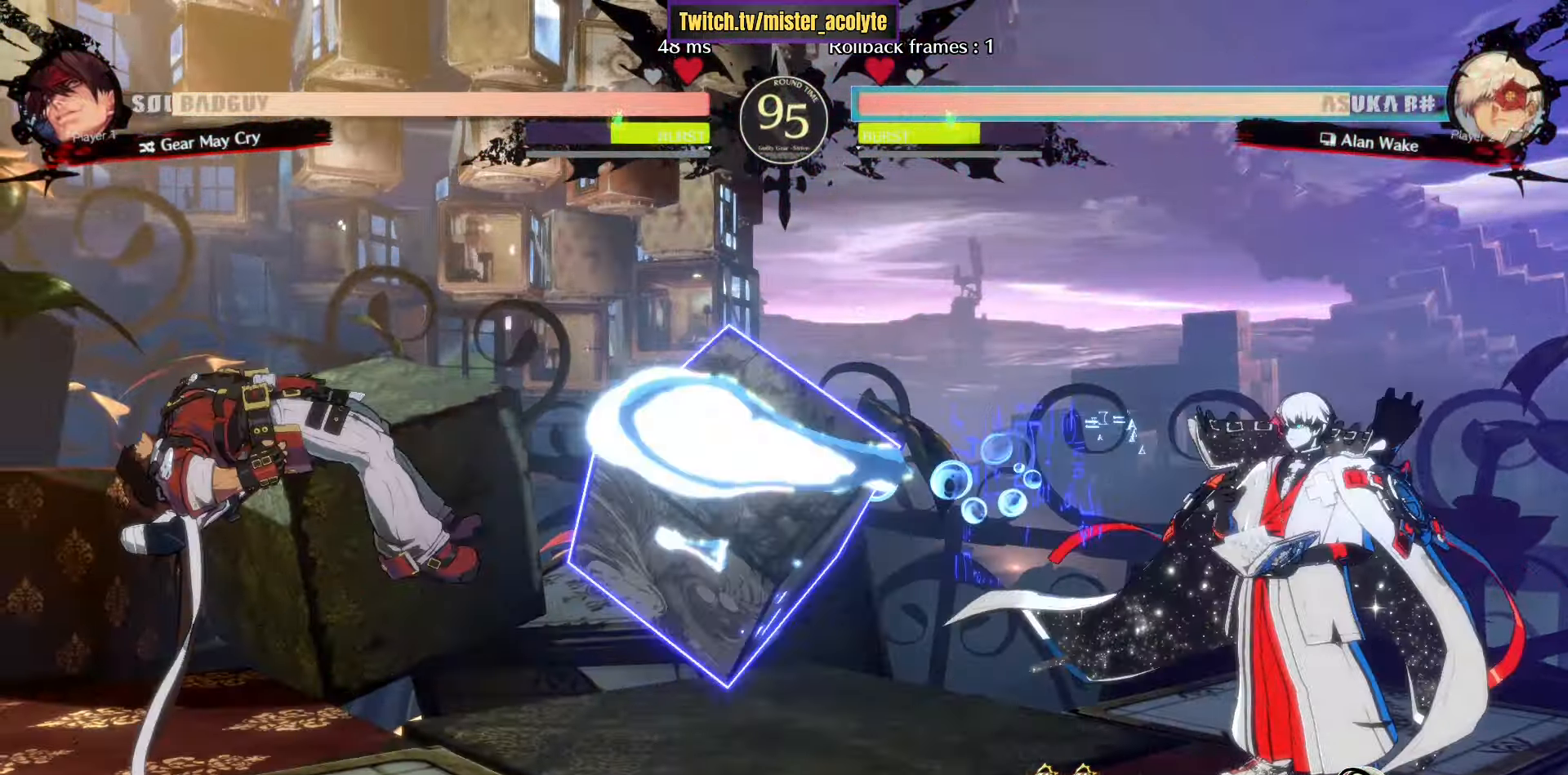
{"buttons": [], "left_stick": "center", "events": [[33, "CROSS", "down"], [167, "R1", "up"], [183, "CROSS", "up"], [300, "left_stick", "left"], [333, "CROSS", "down"], [450, "left_stick", "center"], [483, "CROSS", "up"]]}
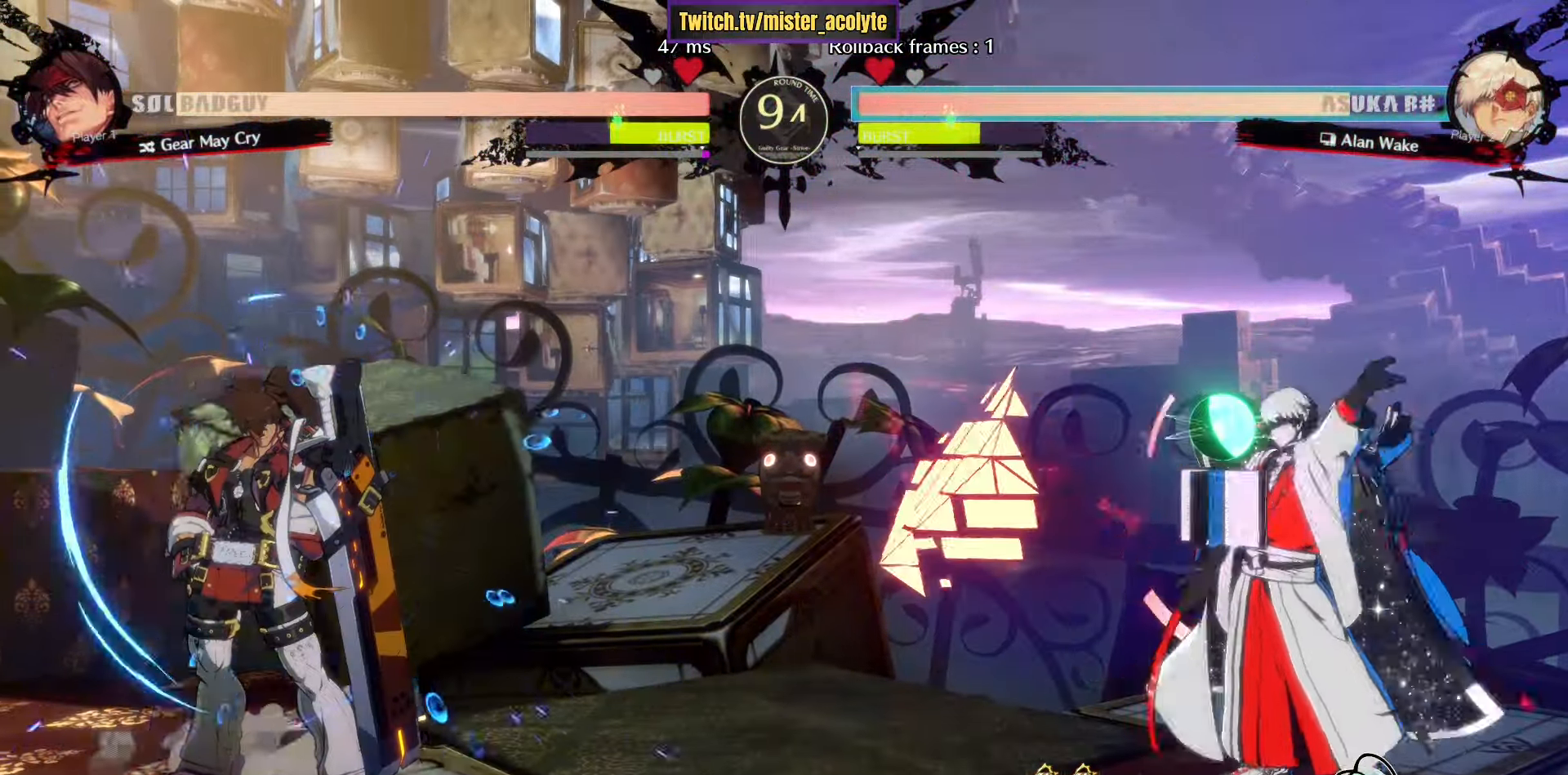
{"buttons": [], "left_stick": "center", "events": [[50, "left_stick", "right"], [133, "CROSS", "down"], [300, "left_stick", "center"], [333, "CROSS", "up"]]}
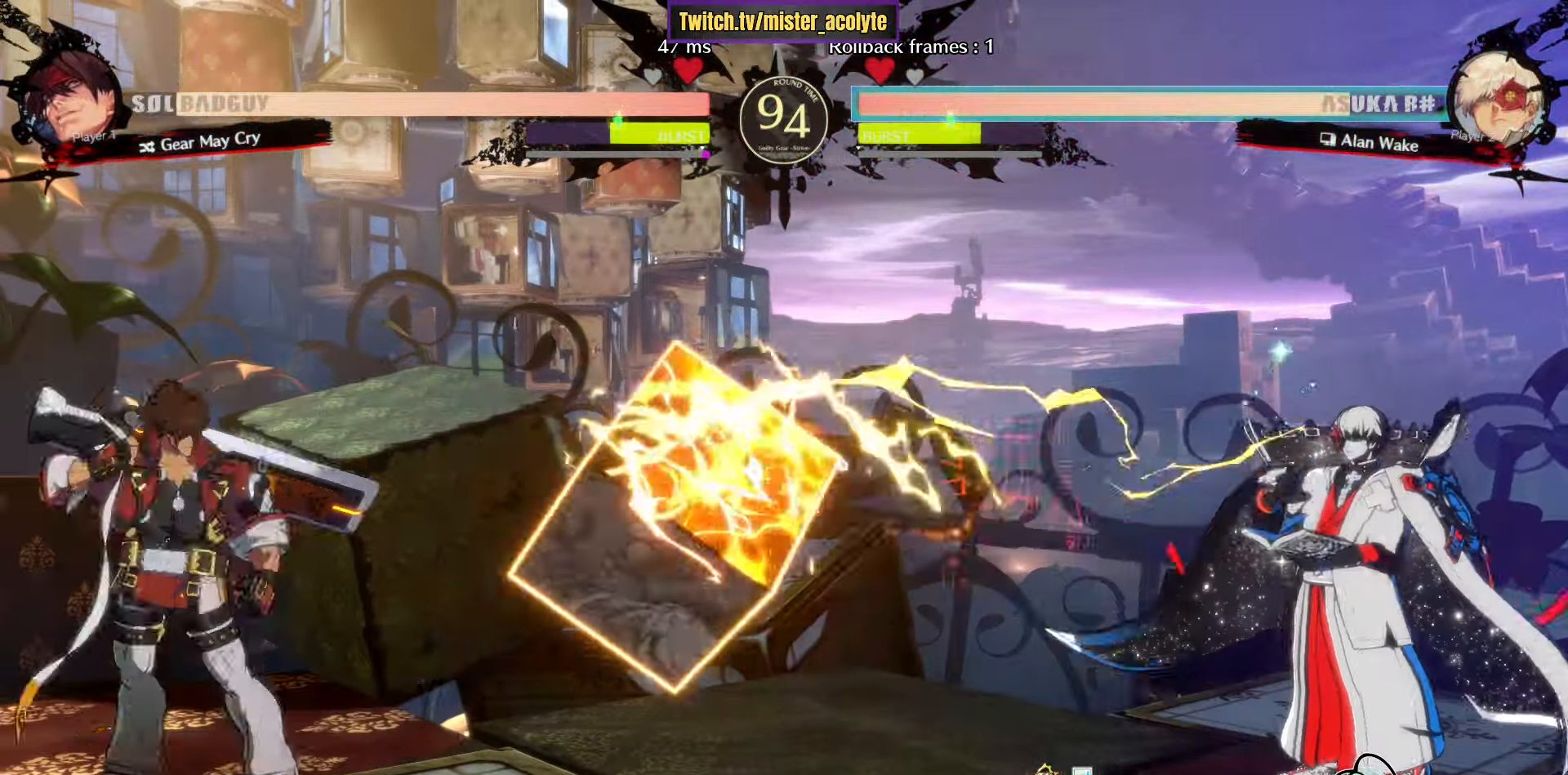
{"buttons": ["TRIANGLE"], "left_stick": "center", "events": [[50, "TRIANGLE", "down"]]}
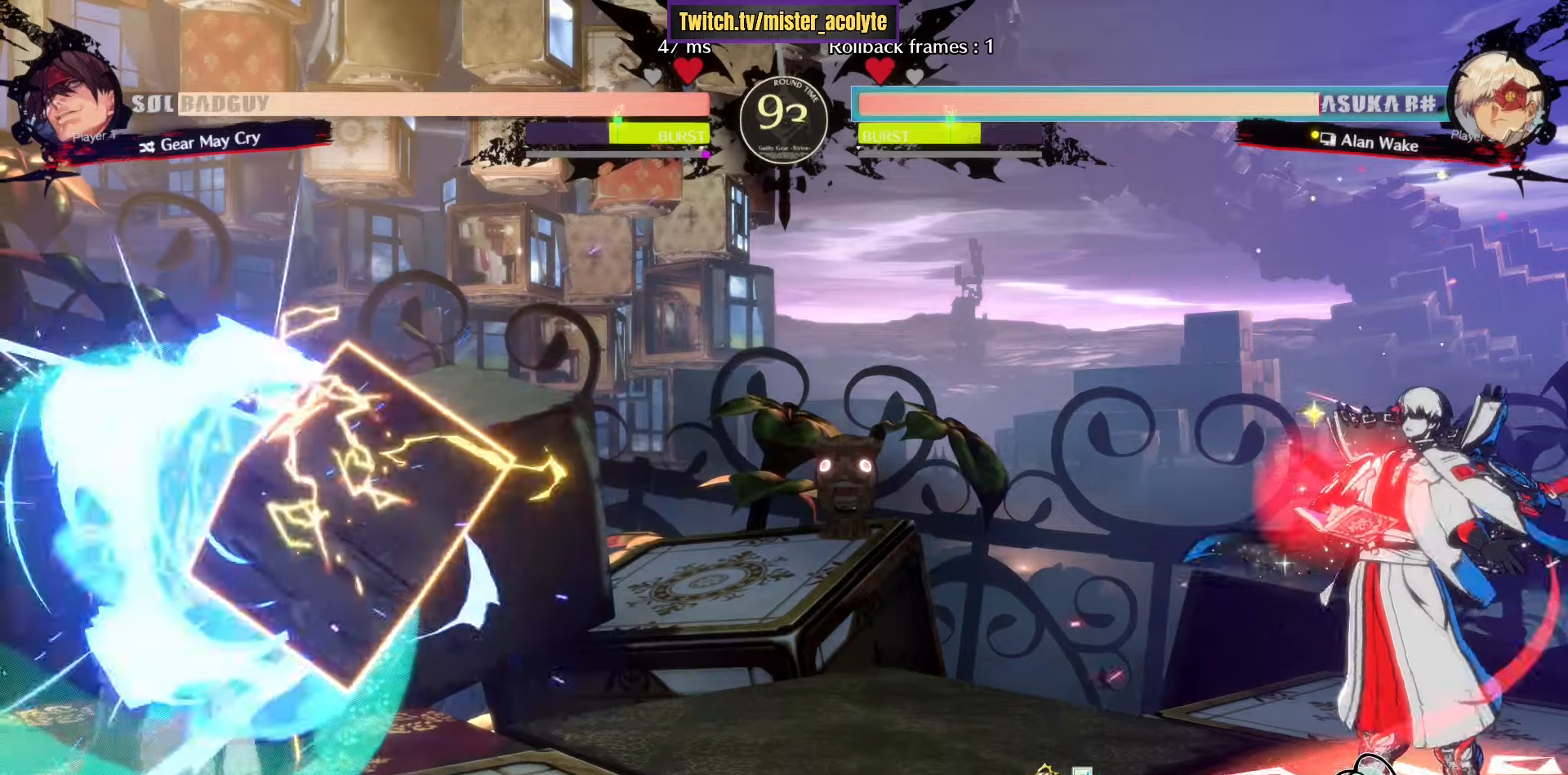
{"buttons": [], "left_stick": "right", "events": [[217, "TRIANGLE", "up"], [233, "left_stick", "down-left"], [300, "CROSS", "down"], [367, "left_stick", "center"], [400, "CROSS", "up"], [467, "left_stick", "right"]]}
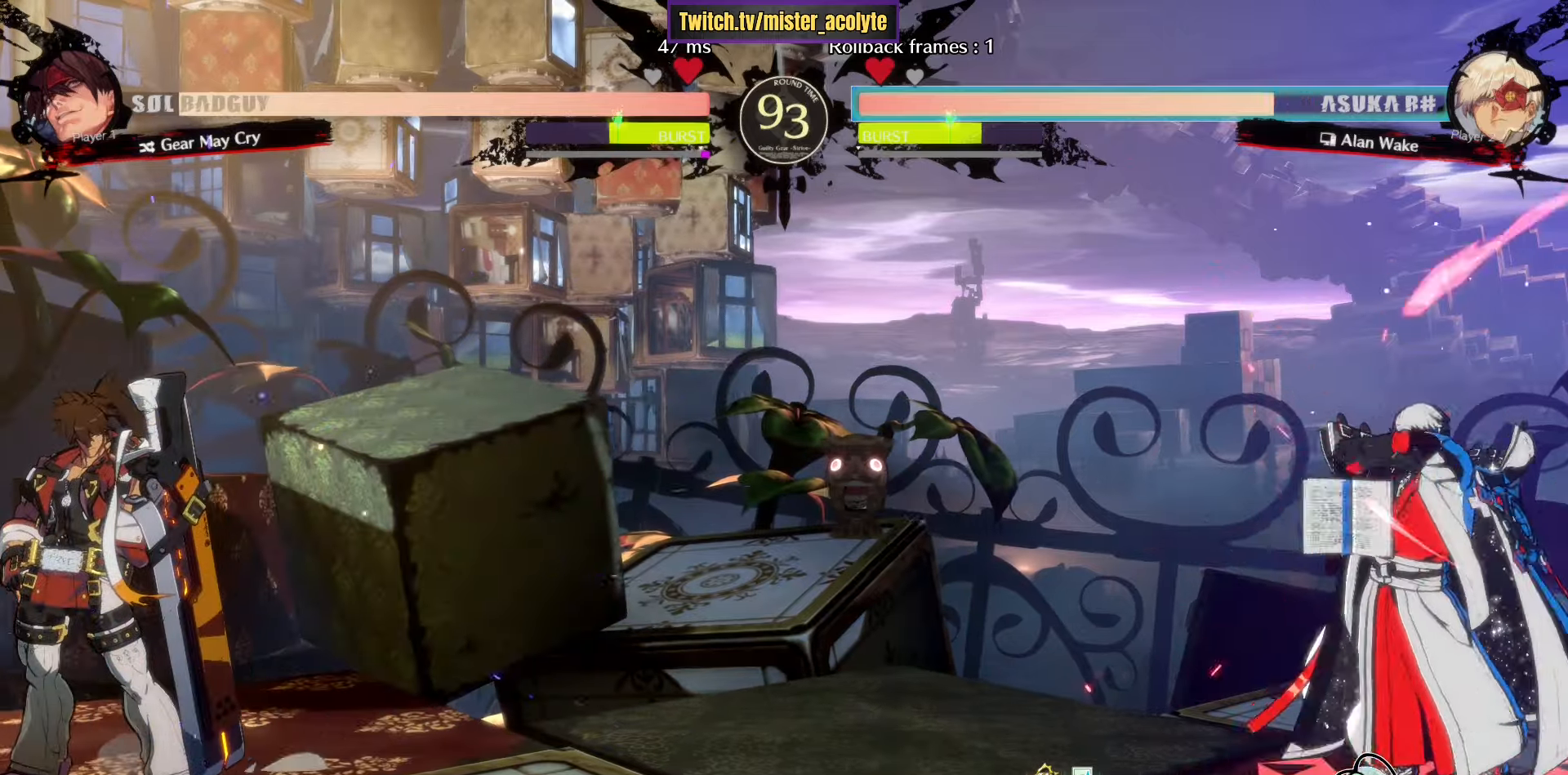
{"buttons": [], "left_stick": "right", "events": [[33, "CROSS", "down"], [150, "CROSS", "up"], [217, "left_stick", "left"], [283, "SQUARE", "down"], [400, "SQUARE", "up"], [467, "left_stick", "right"]]}
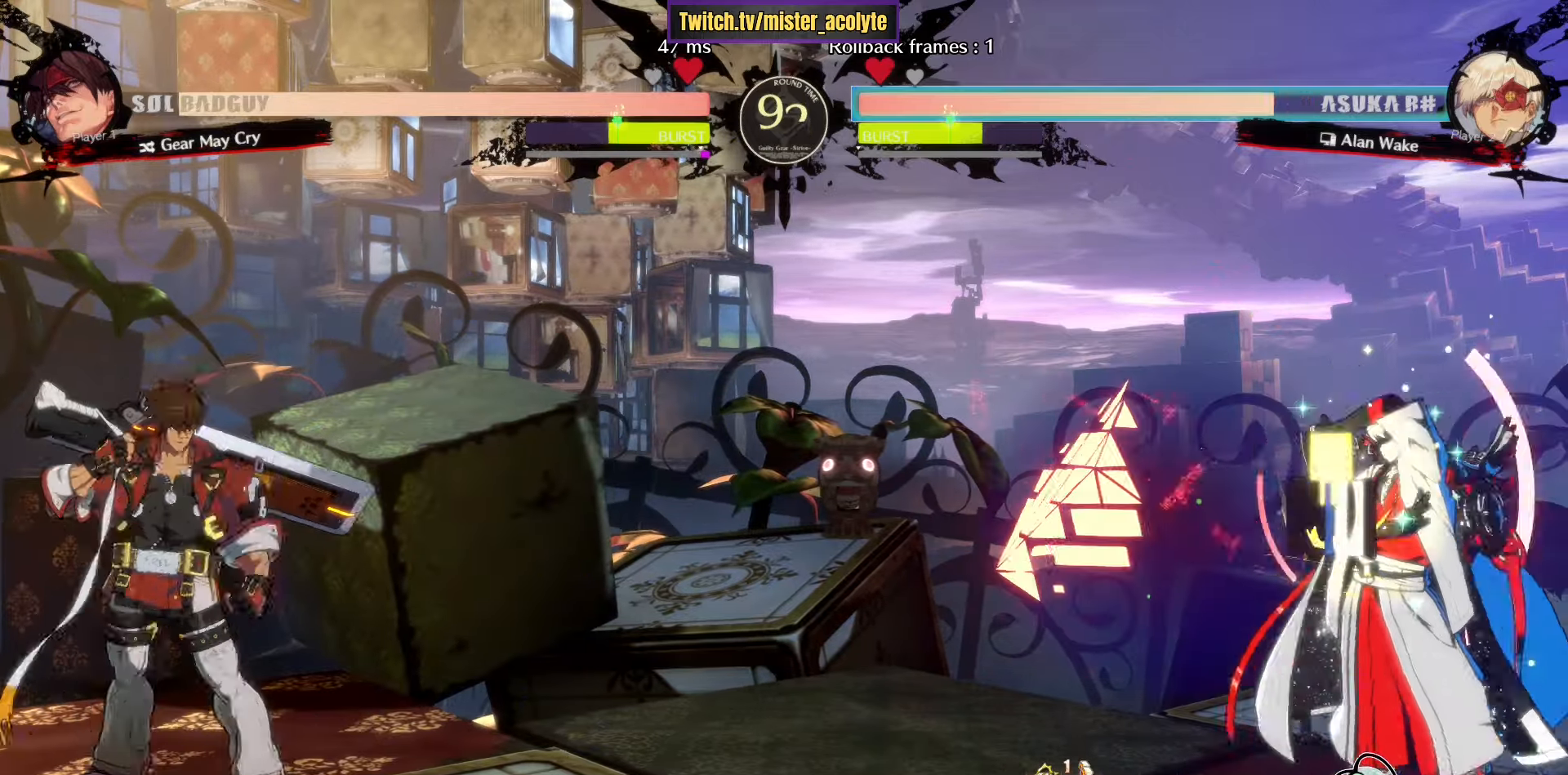
{"buttons": ["TRIANGLE"], "left_stick": "center", "events": [[67, "SQUARE", "down"], [233, "left_stick", "center"], [267, "SQUARE", "up"], [300, "left_stick", "down"], [400, "left_stick", "center"], [450, "TRIANGLE", "down"]]}
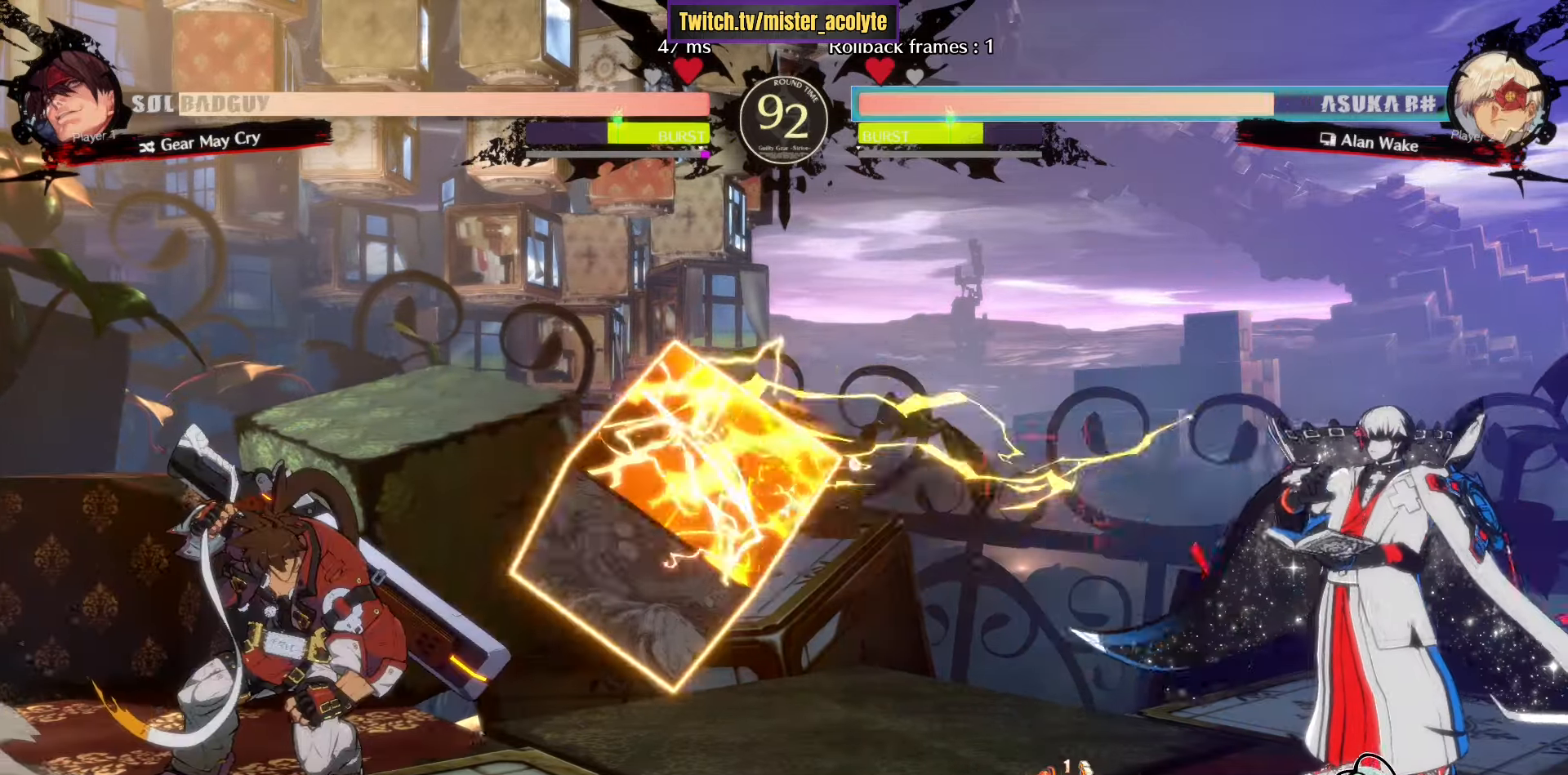
{"buttons": [], "left_stick": "center", "events": [[67, "TRIANGLE", "up"], [167, "left_stick", "right"], [233, "R1", "down"], [300, "left_stick", "center"], [433, "R1", "up"]]}
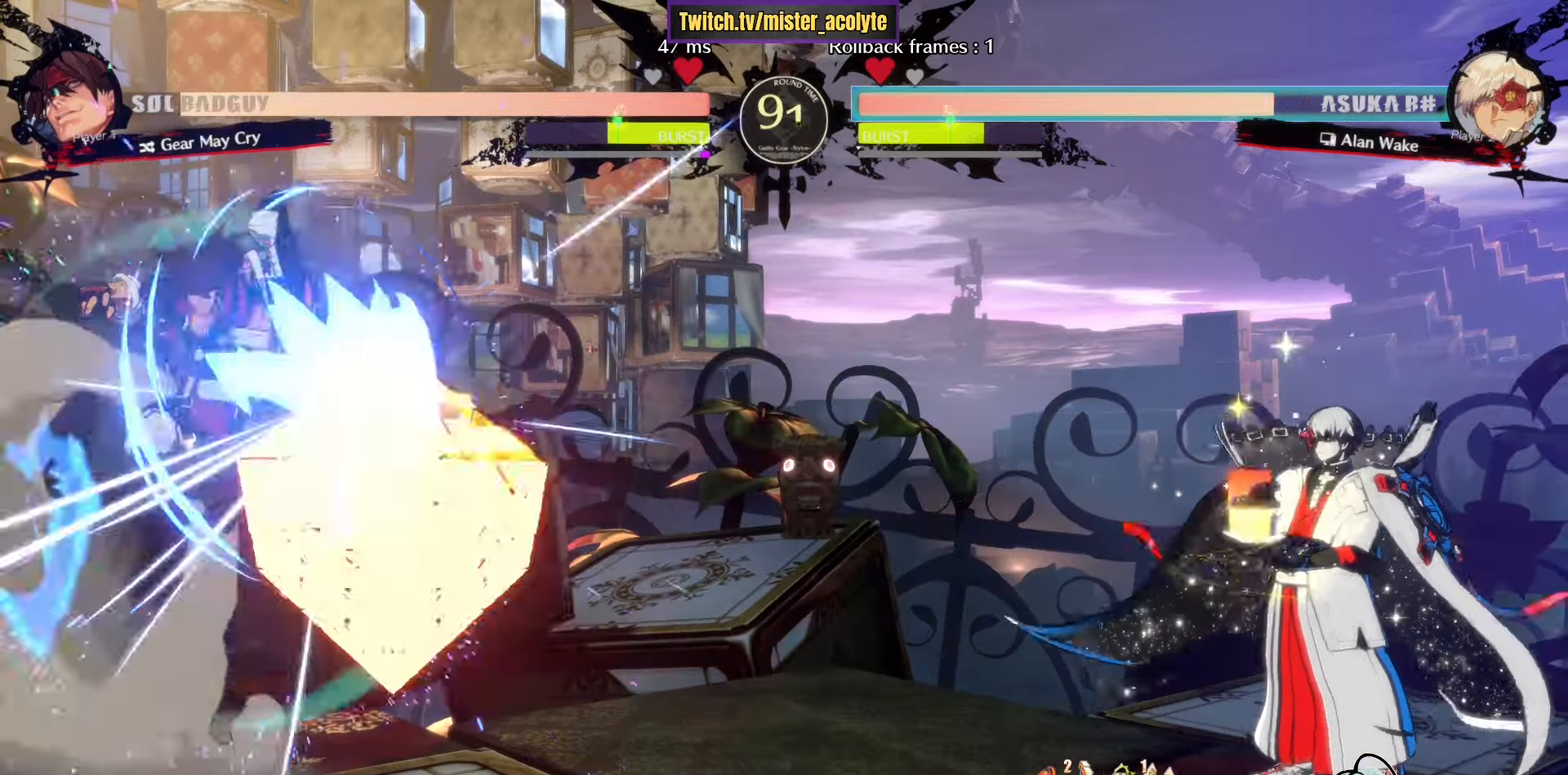
{"buttons": [], "left_stick": "right", "events": [[150, "L3", "down"], [250, "left_stick", "down-left"], [267, "L3", "up"], [317, "TRIANGLE", "down"], [367, "left_stick", "center"], [400, "TRIANGLE", "up"], [467, "left_stick", "right"]]}
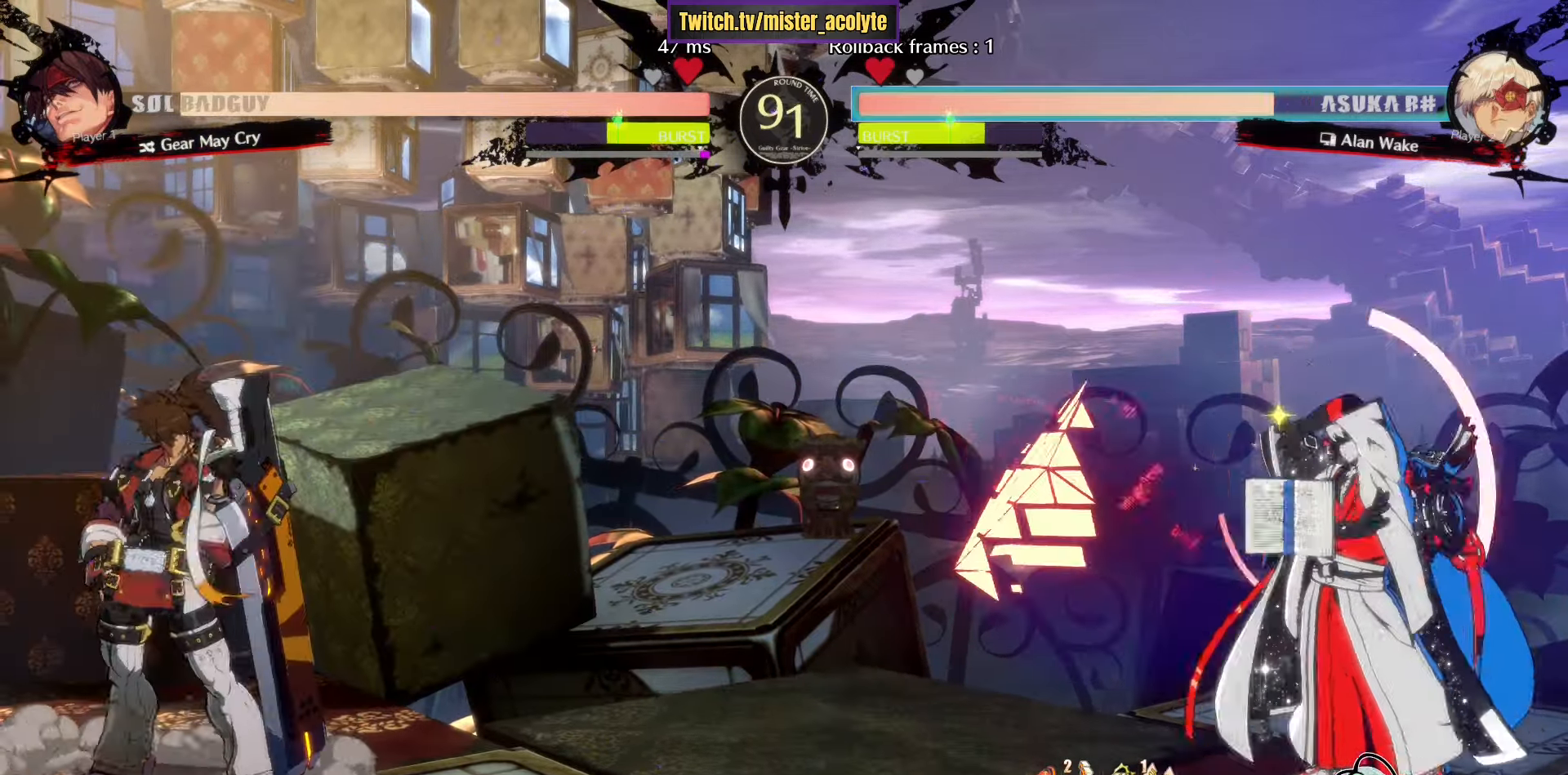
{"buttons": [], "left_stick": "center", "events": [[33, "TRIANGLE", "down"], [250, "TRIANGLE", "up"], [283, "left_stick", "center"]]}
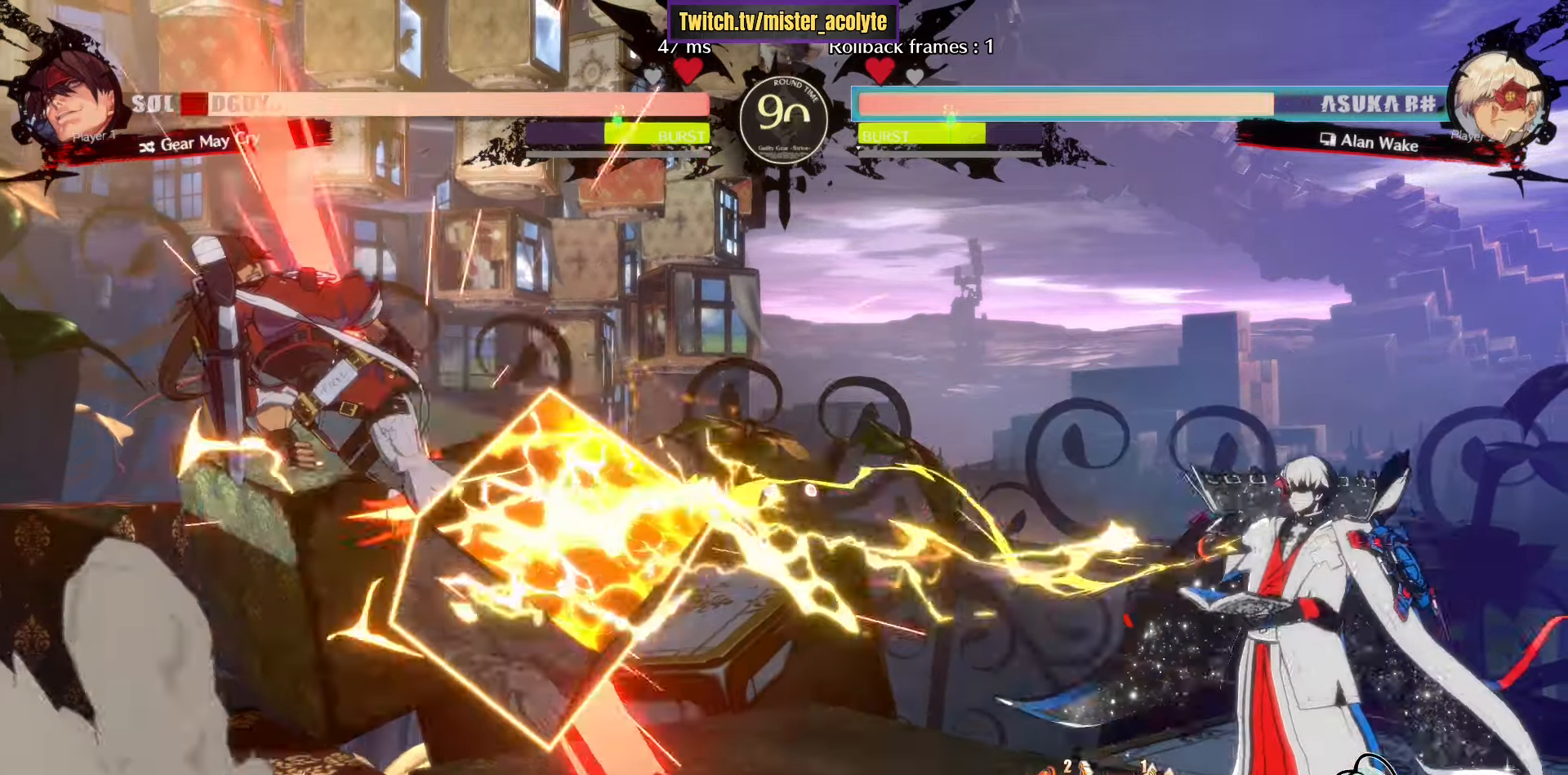
{"buttons": ["L3"], "left_stick": "center", "events": [[200, "L3", "down"]]}
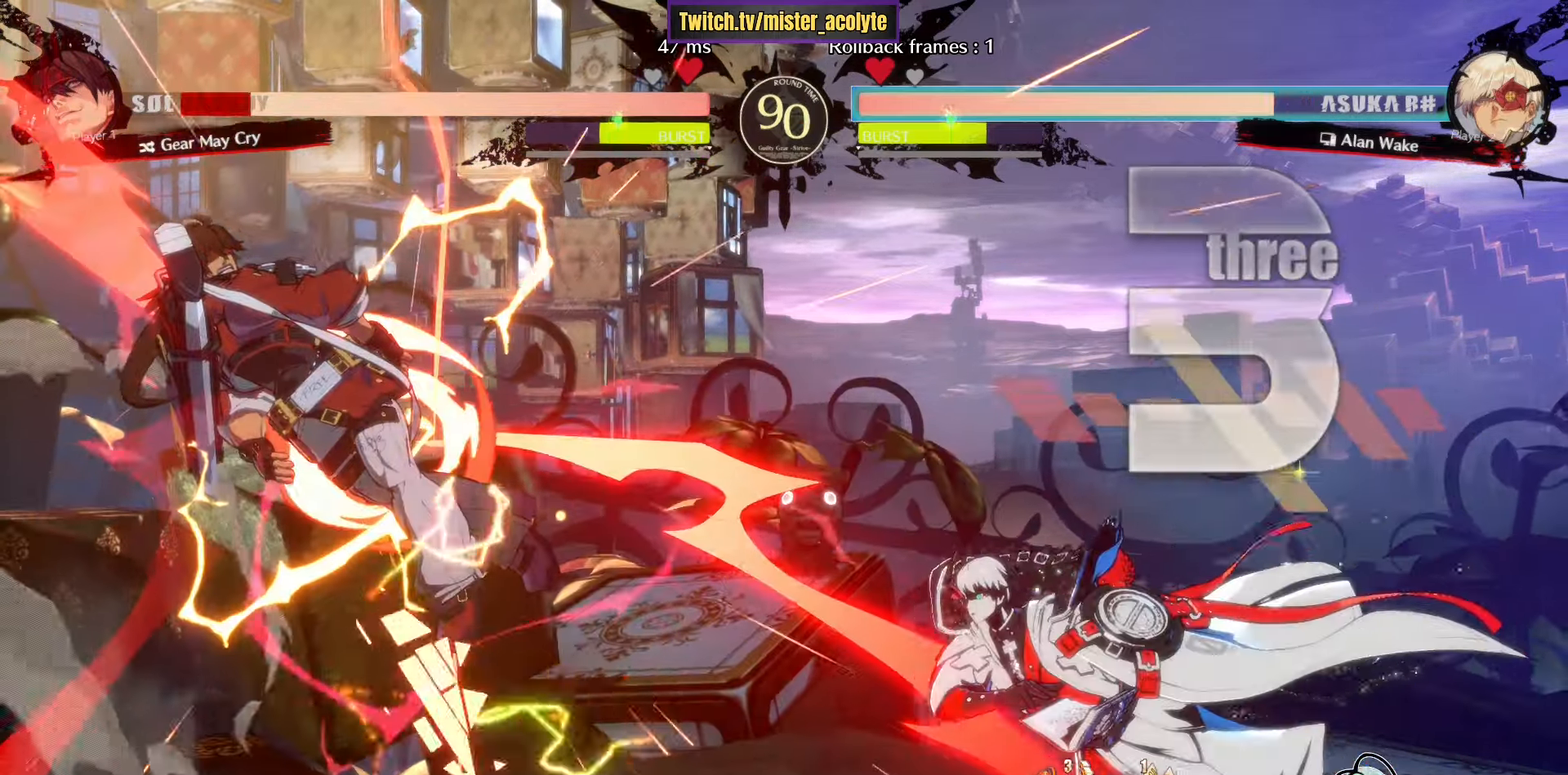
{"buttons": [], "left_stick": "left", "events": [[317, "CROSS", "down"], [317, "L3", "up"], [417, "CROSS", "up"], [417, "left_stick", "left"]]}
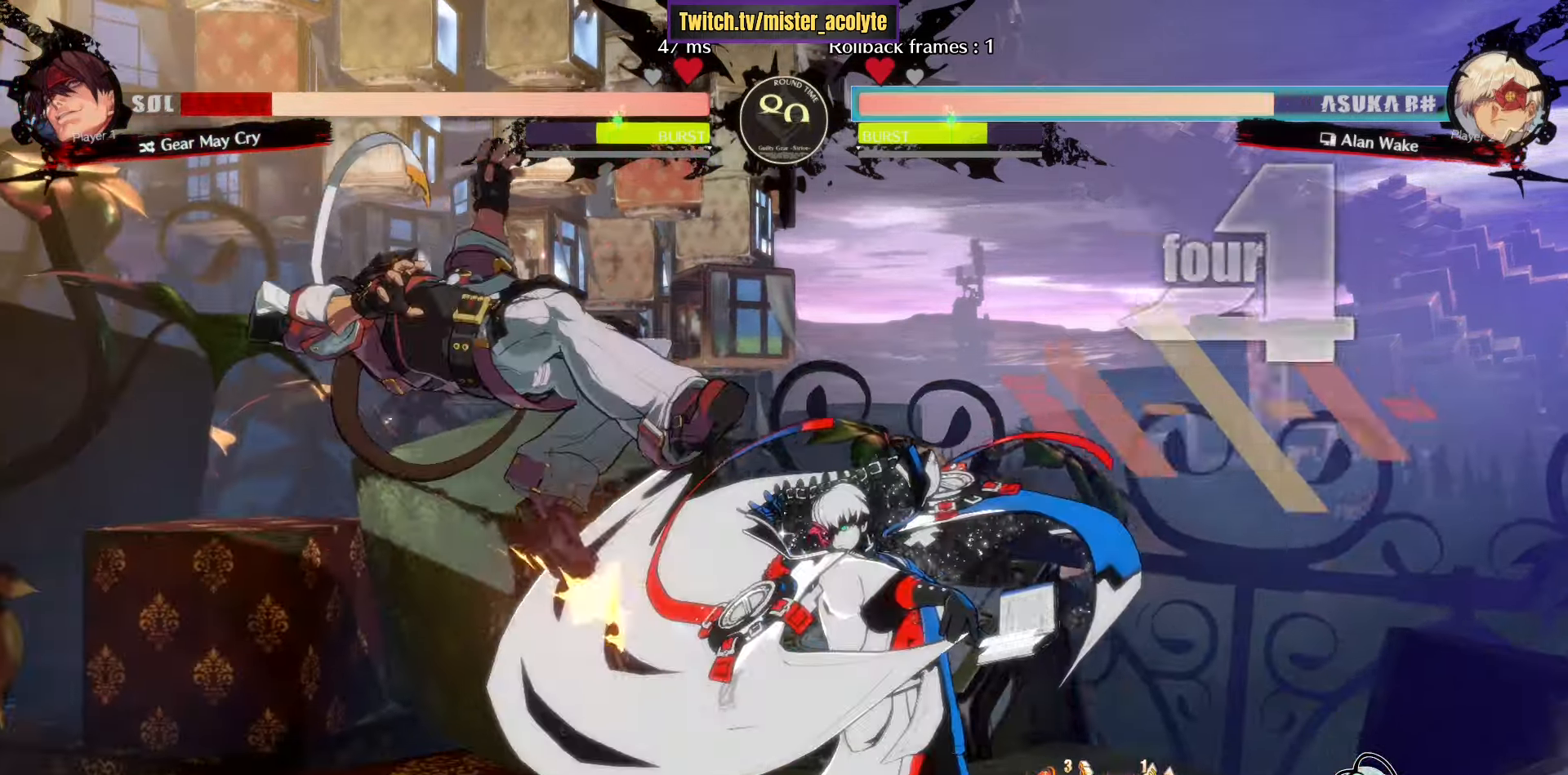
{"buttons": [], "left_stick": "down", "events": [[50, "R1", "down"], [183, "left_stick", "center"], [217, "R1", "up"], [467, "left_stick", "down"]]}
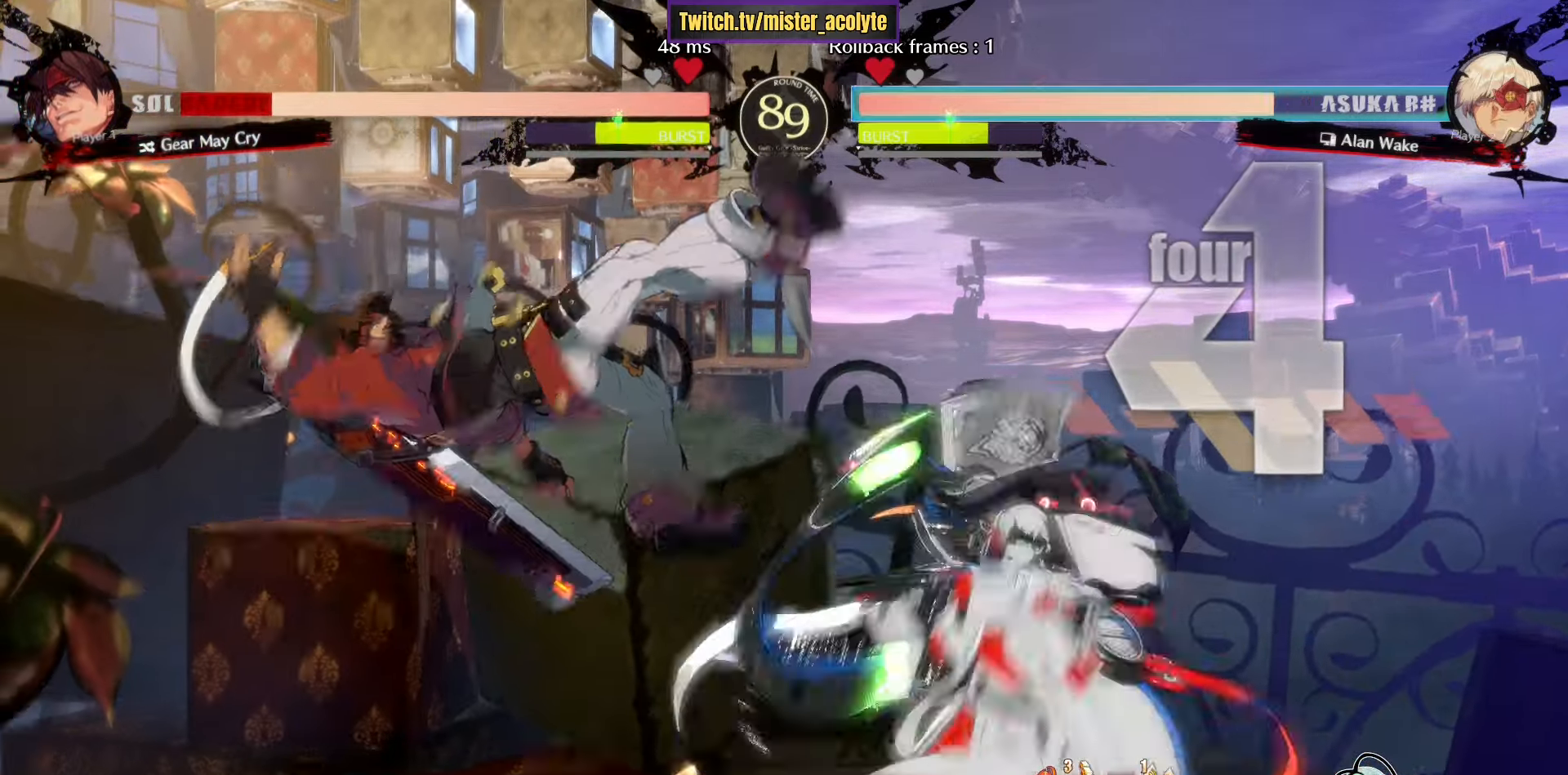
{"buttons": ["TRIANGLE"], "left_stick": "center", "events": [[50, "left_stick", "center"], [100, "left_stick", "down"], [167, "TRIANGLE", "down"], [200, "left_stick", "center"]]}
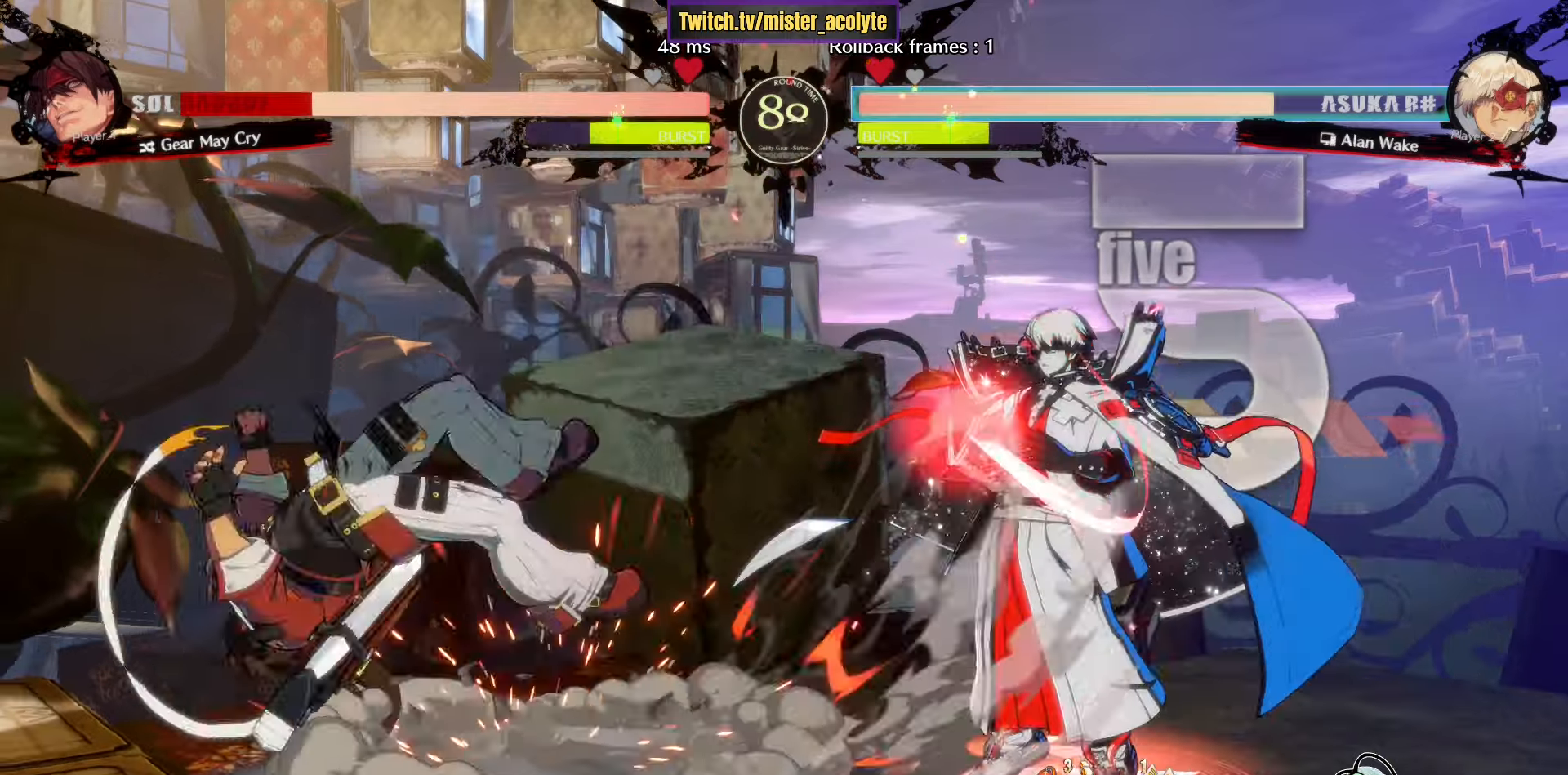
{"buttons": [], "left_stick": "center", "events": [[117, "TRIANGLE", "up"], [267, "L3", "down"], [350, "L3", "up"]]}
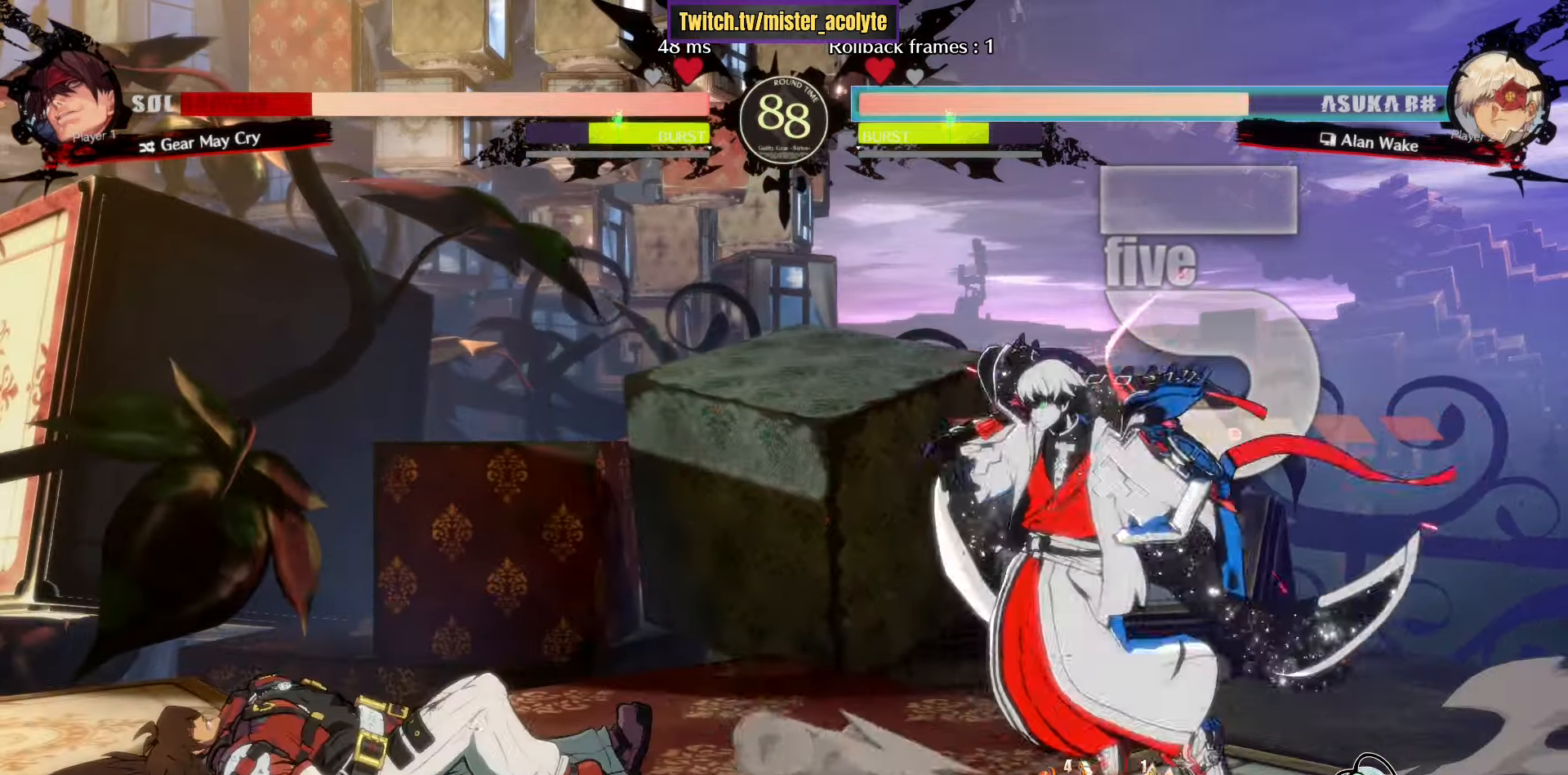
{"buttons": ["CROSS"], "left_stick": "right", "events": [[133, "left_stick", "down-left"], [200, "left_stick", "left"], [217, "CROSS", "down"], [283, "CROSS", "up"], [367, "left_stick", "right"], [450, "CROSS", "down"]]}
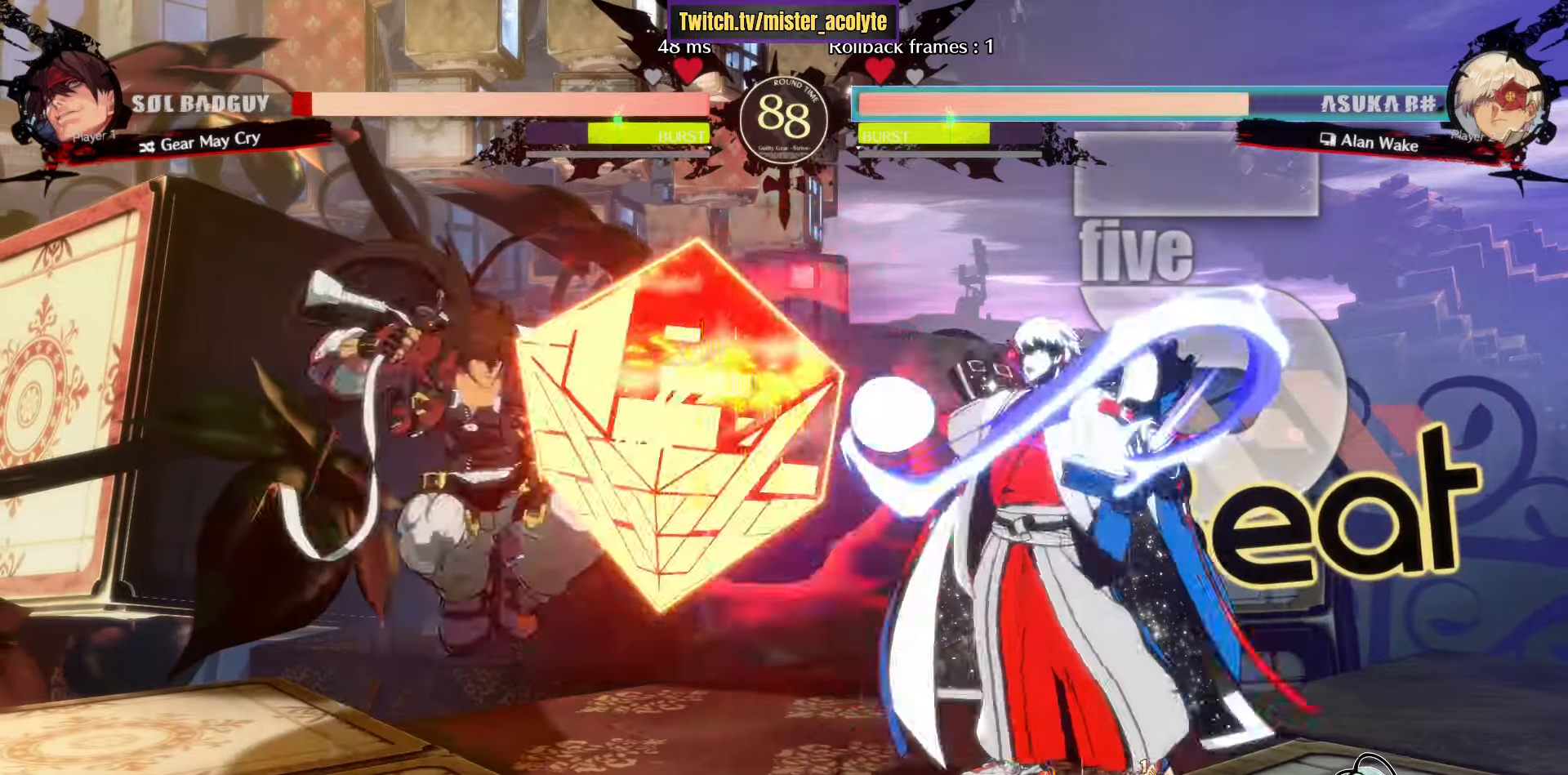
{"buttons": [], "left_stick": "center", "events": [[117, "CROSS", "up"], [383, "left_stick", "center"]]}
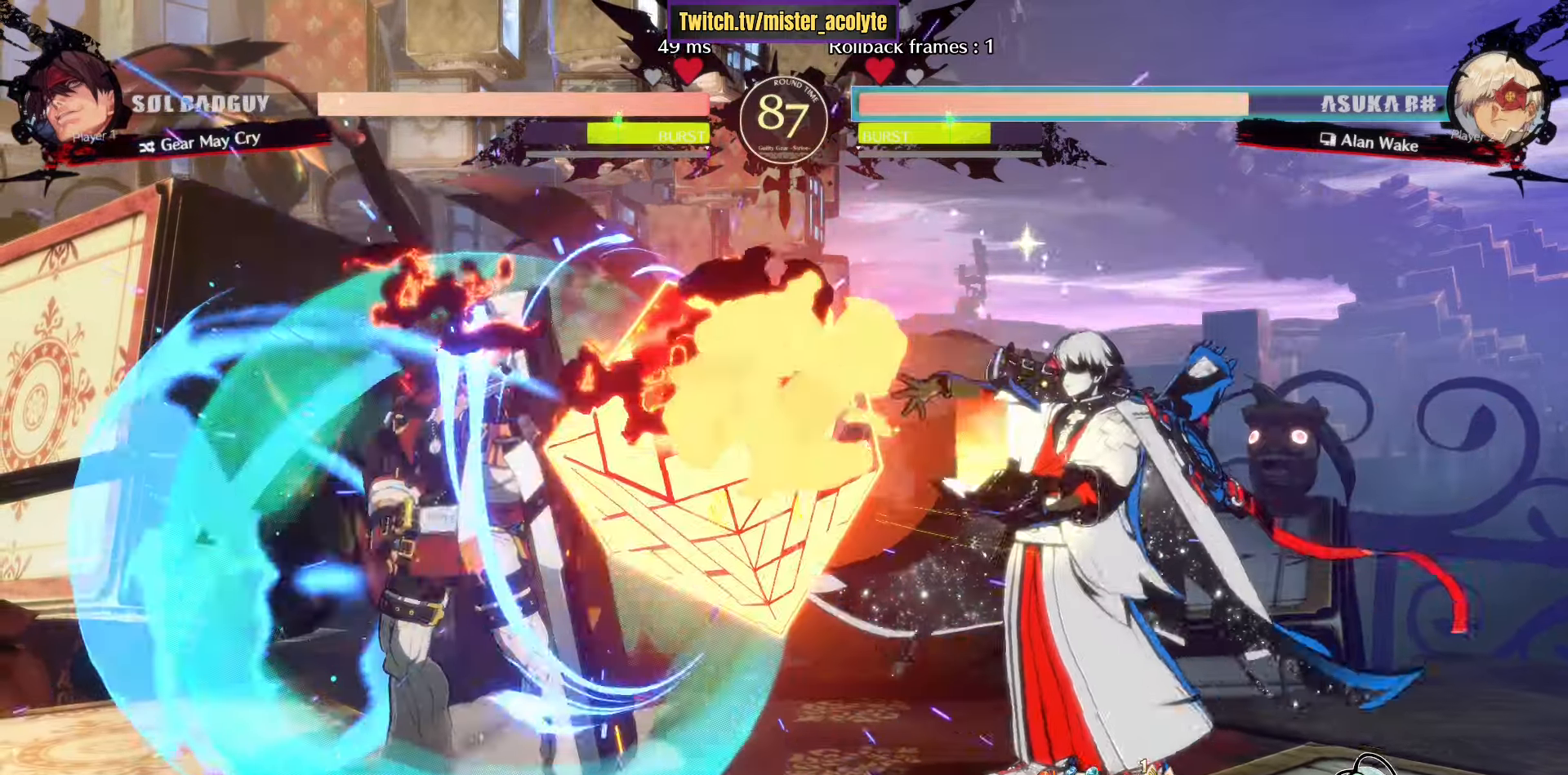
{"buttons": ["R2"], "left_stick": "down-left", "events": [[133, "left_stick", "down"], [350, "left_stick", "down-left"], [467, "R2", "down"]]}
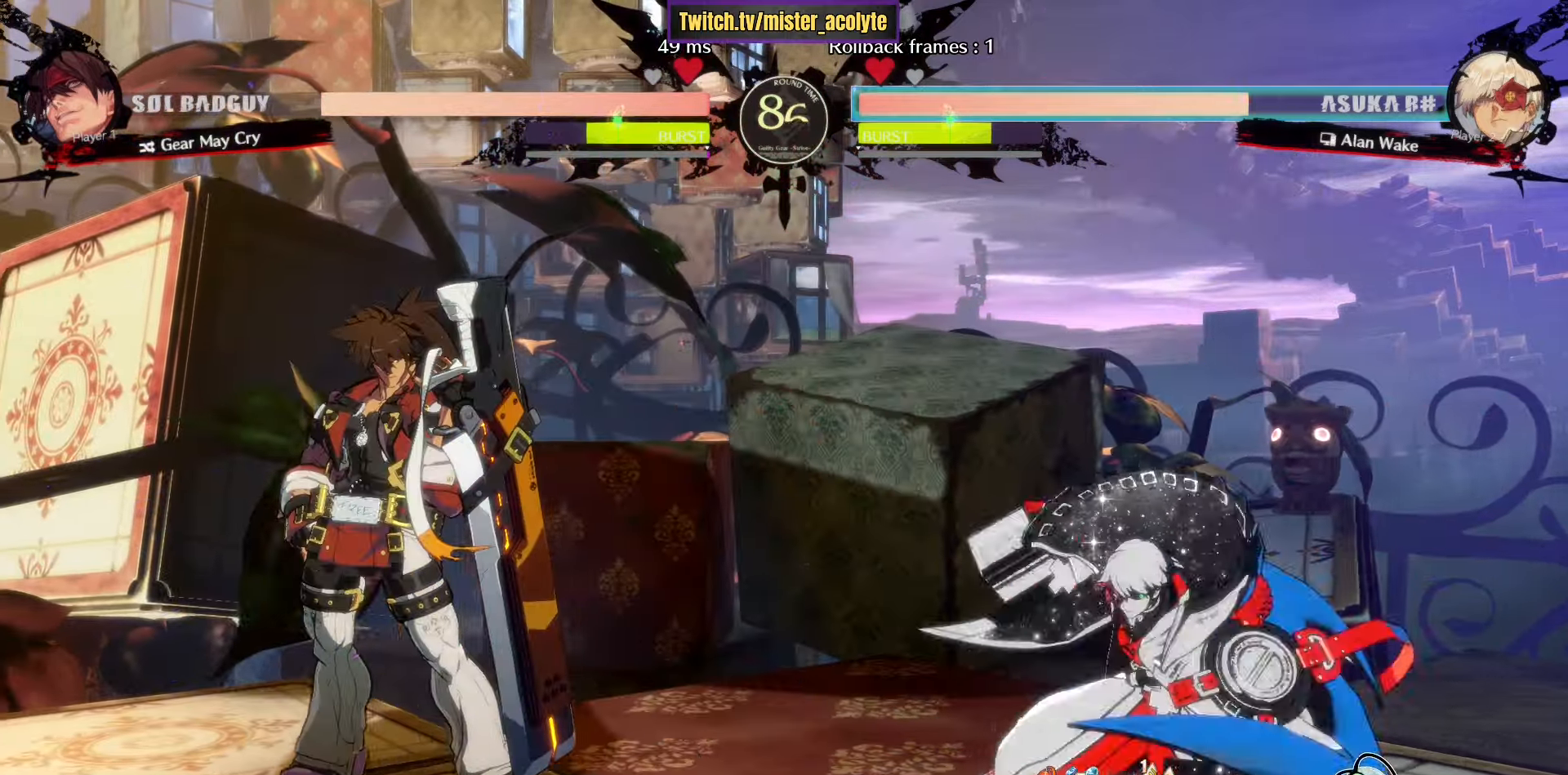
{"buttons": ["TRIANGLE"], "left_stick": "right", "events": [[100, "R2", "up"], [150, "left_stick", "up-left"], [167, "TRIANGLE", "down"], [200, "left_stick", "center"], [300, "TRIANGLE", "up"], [300, "left_stick", "right"], [417, "TRIANGLE", "down"]]}
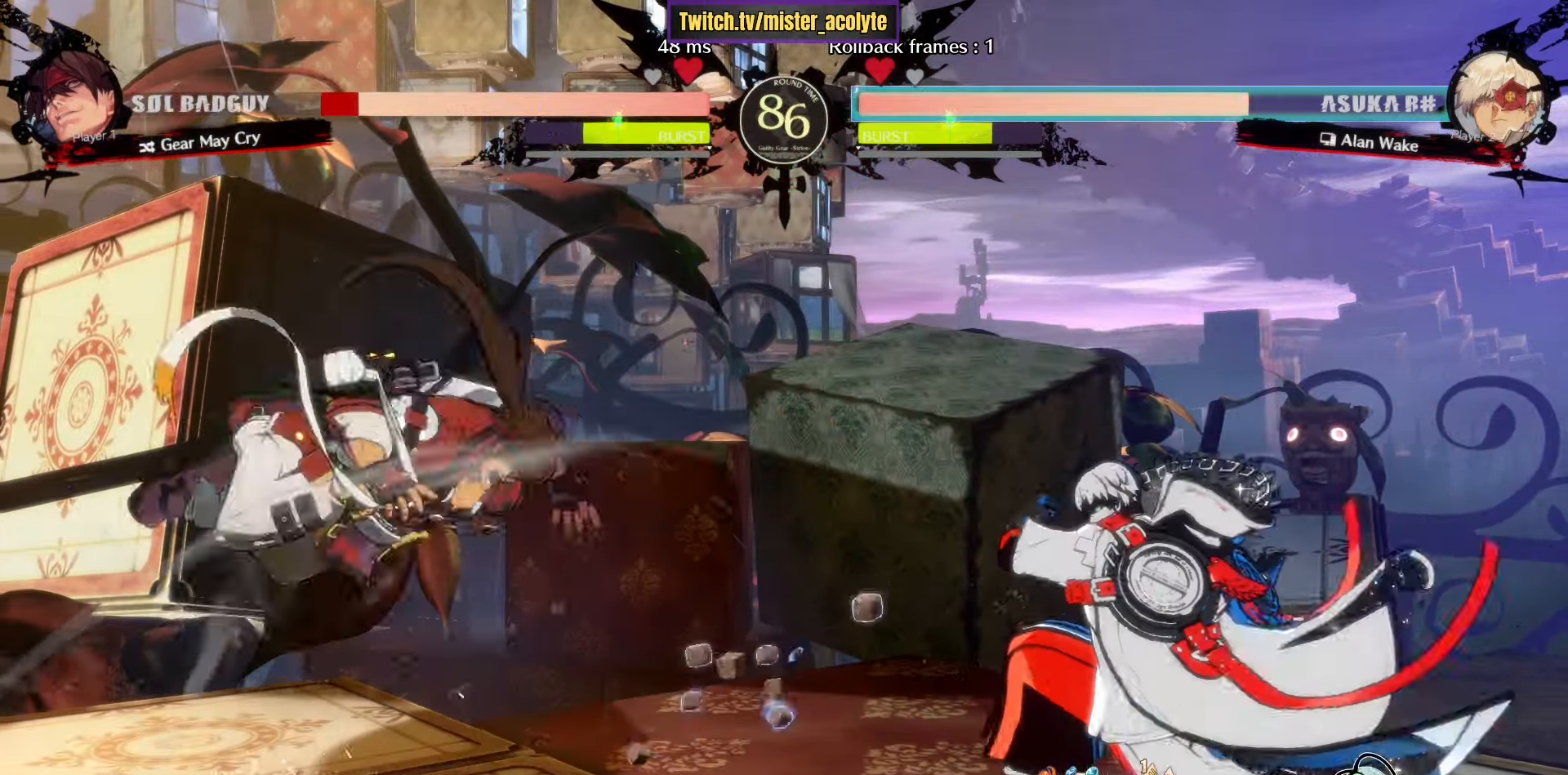
{"buttons": [], "left_stick": "right", "events": [[150, "left_stick", "center"], [167, "TRIANGLE", "up"], [350, "L3", "down"], [500, "L3", "up"], [500, "left_stick", "right"]]}
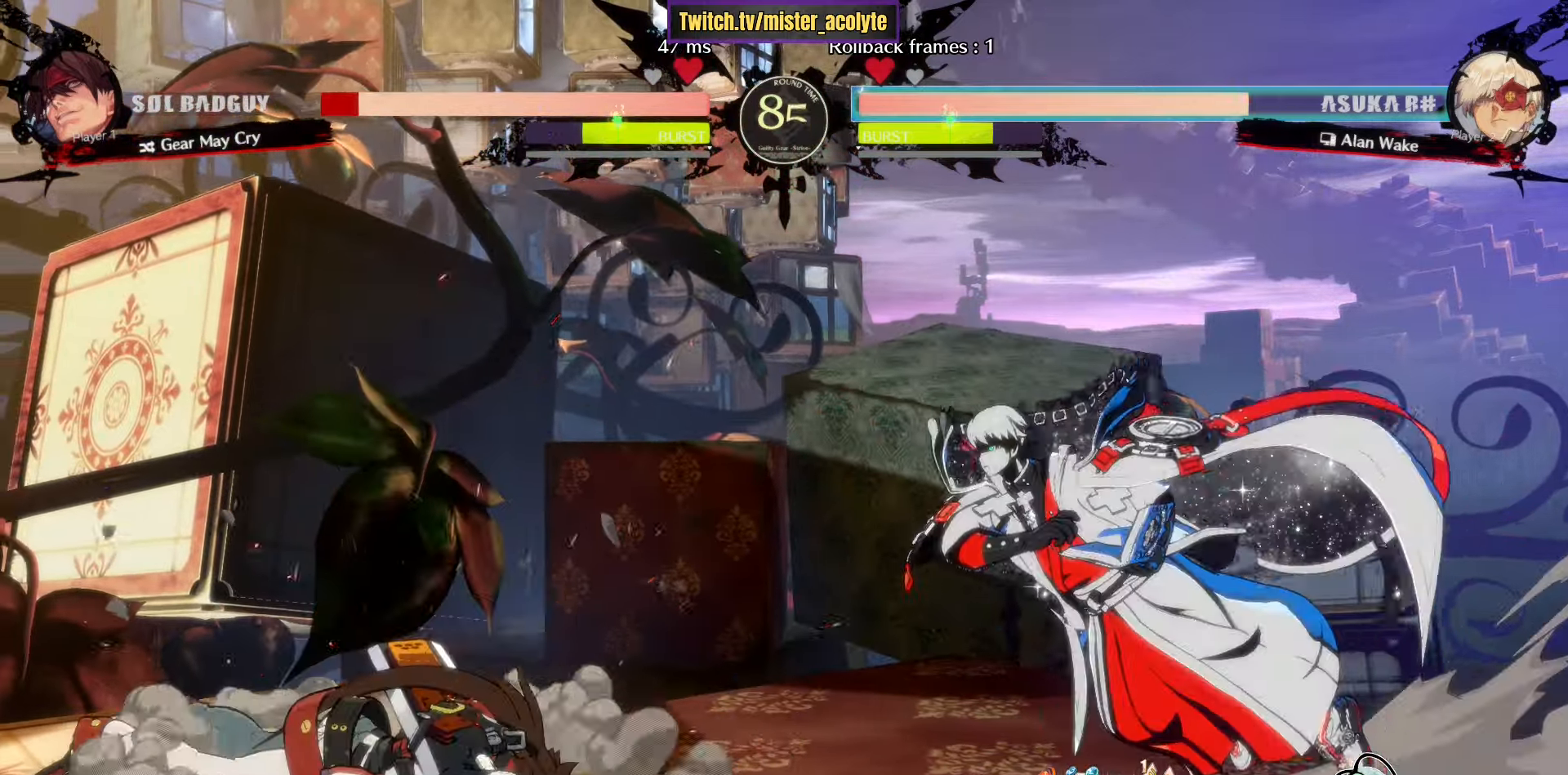
{"buttons": [], "left_stick": "left", "events": [[367, "R2", "down"], [433, "left_stick", "left"], [467, "R2", "up"]]}
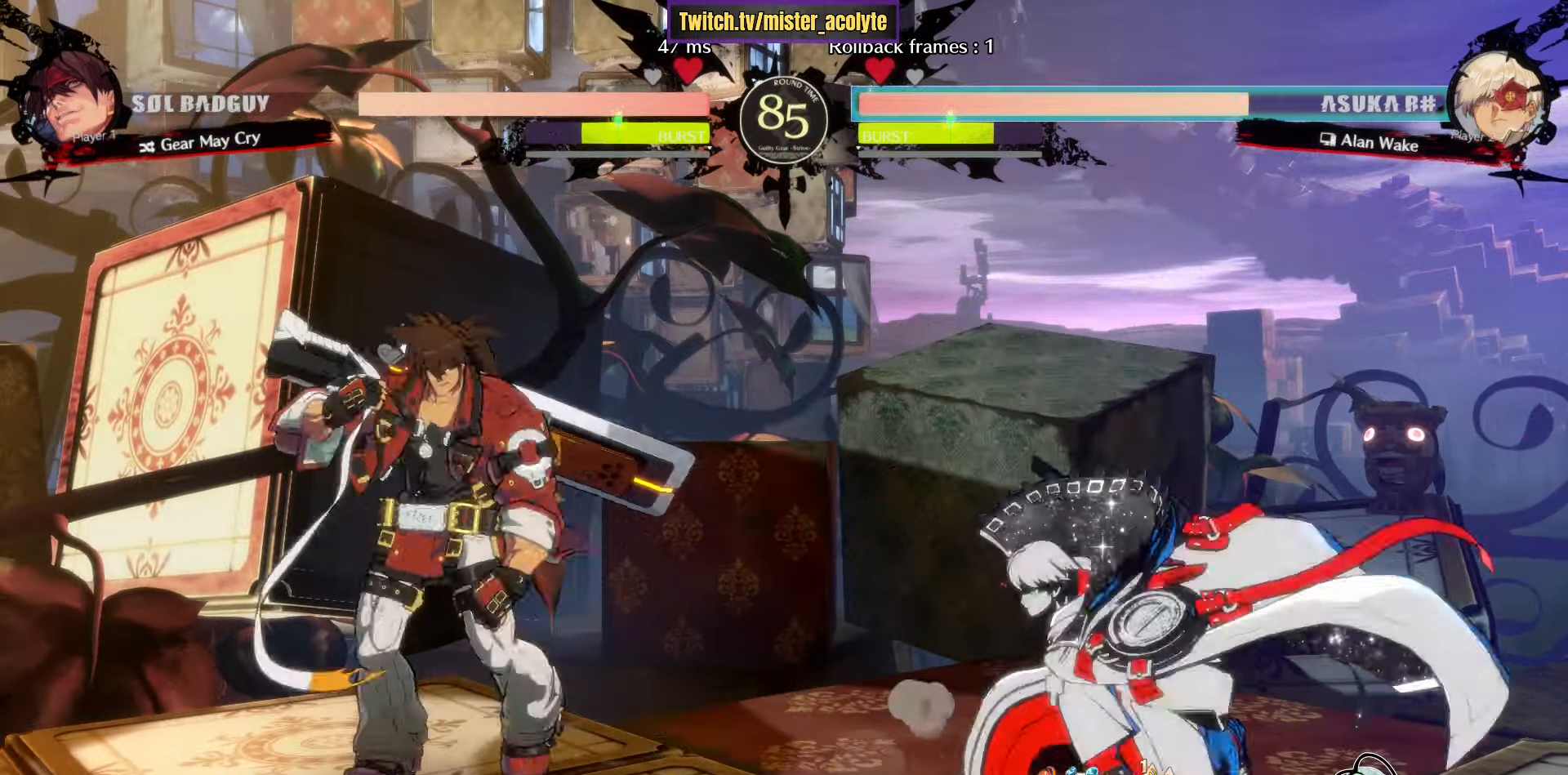
{"buttons": ["TRIANGLE"], "left_stick": "center", "events": [[33, "TRIANGLE", "down"], [150, "TRIANGLE", "up"], [217, "left_stick", "down"], [300, "left_stick", "center"], [350, "left_stick", "down"], [367, "TRIANGLE", "down"], [433, "left_stick", "center"]]}
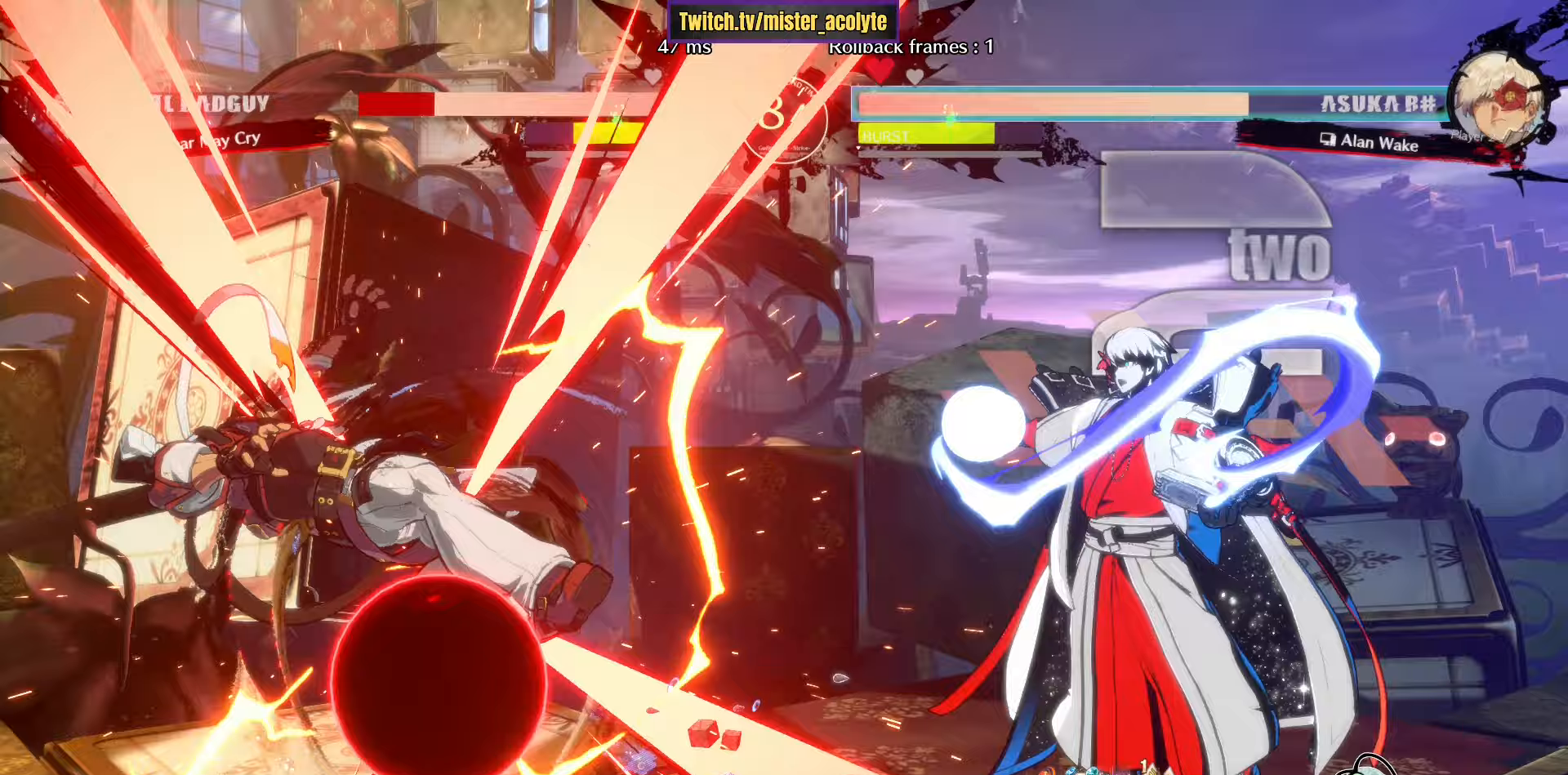
{"buttons": [], "left_stick": "center", "events": [[400, "TRIANGLE", "up"]]}
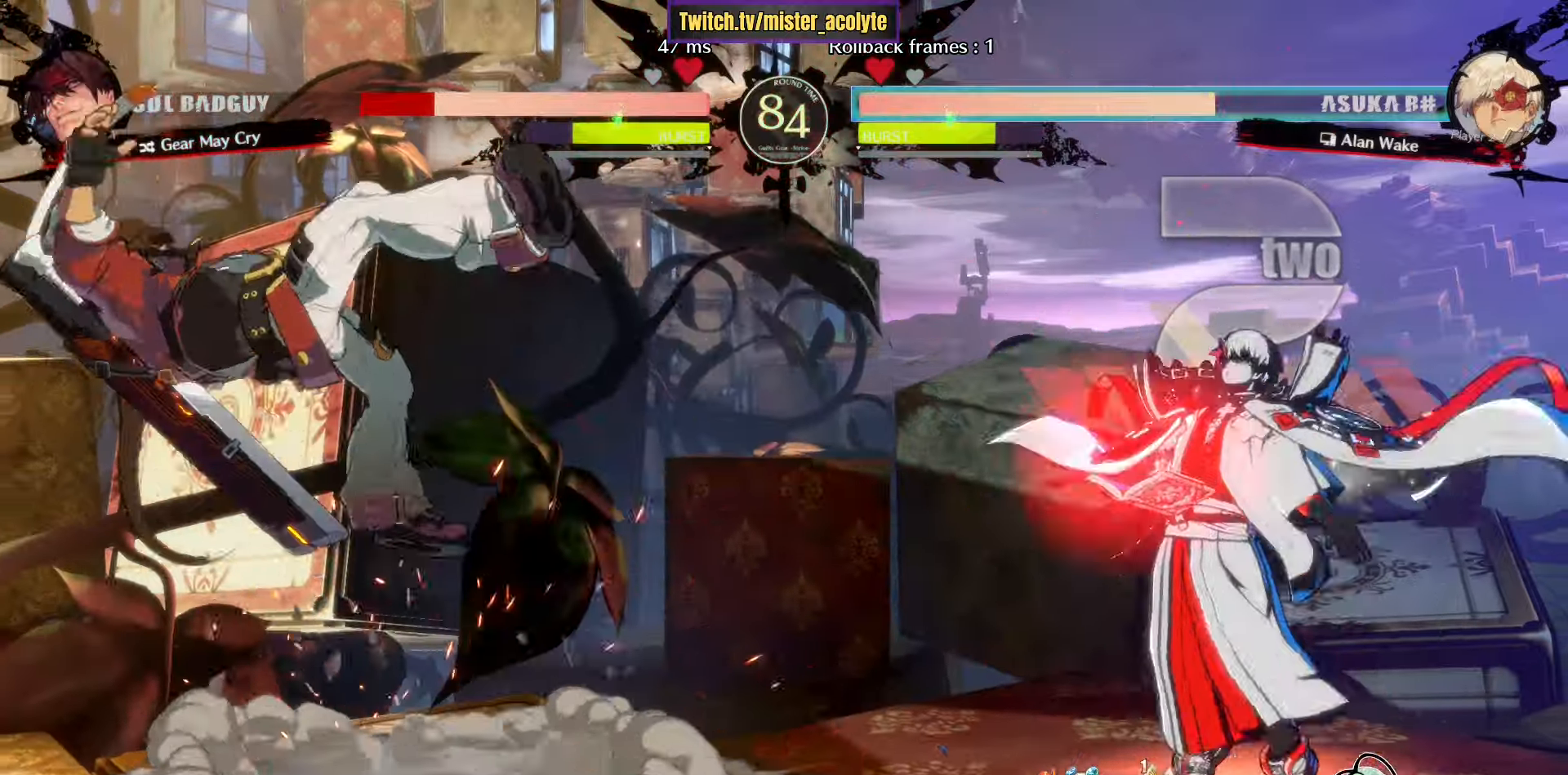
{"buttons": [], "left_stick": "down-left", "events": [[67, "L3", "down"], [300, "L3", "up"], [483, "left_stick", "down-left"]]}